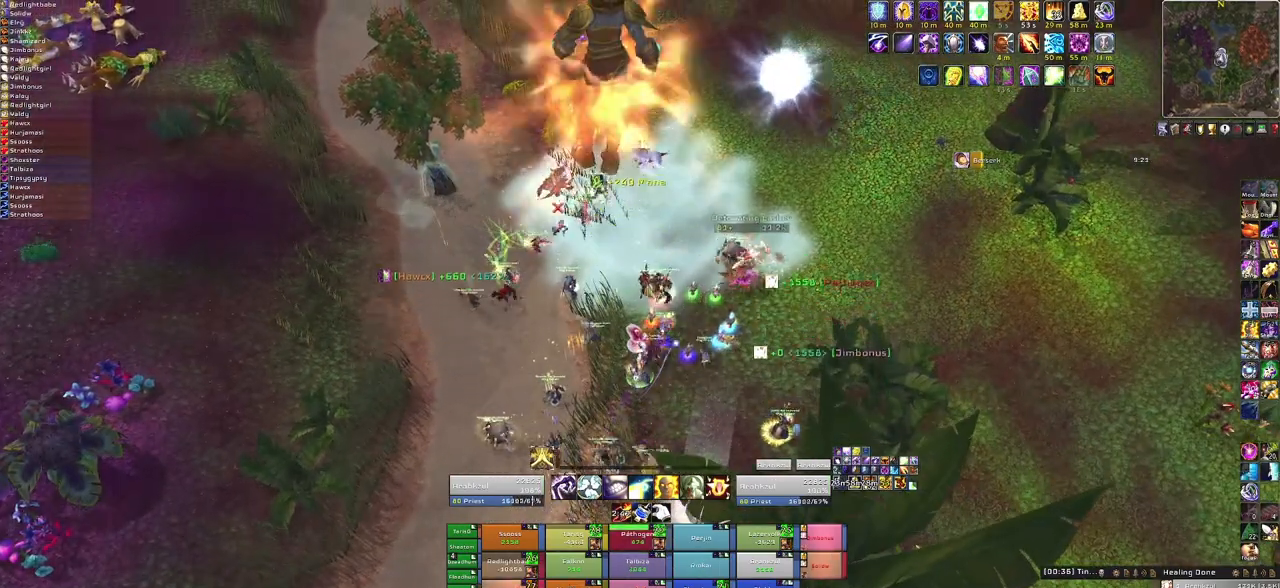
Gameplay with keyboard and mouse; each line is a JSON object with the keys and mouse buttons held at the frame after it. "events" lists presses ("down") and releases ("up") of "1", "2", "3", "4", "5", "a", "alt", "b", "c", "ctrl", "d", "e", "f", "g", "q", "r", "s", "shift", "space", "t", "tab", "tilde", "v", "w", "x", "z", "mouse_left", "mouse_wheel", "mouse_right", "mouse_mb4" and "mouse_mb5" between this image and that frame as [ms after this image, input, new state], when the widget could be followed in between. "mouse_left", "mouse_wheel", "mouse_right", "mouse_mb4", "mouse_mb5" = the "left", "wheel", "right", "mb4", "mb5" buttons of the "mouse" list. No other keys are recorded. "wheel" means that the mouse wheel is clicked or scrolled. Mouse movement is not recorded.
{"keys": ["alt"], "mouse": [], "events": [[167, "3", "down"], [301, "3", "up"], [501, "alt", "down"]]}
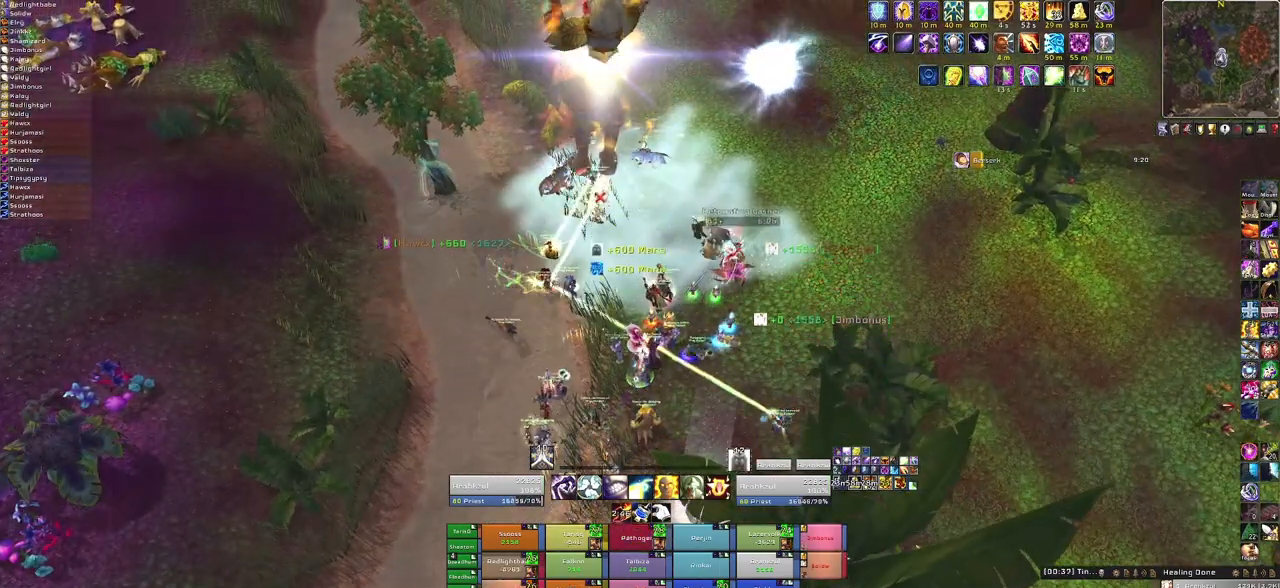
{"keys": ["d"], "mouse": ["right"], "events": [[33, "q", "down"], [167, "alt", "up"], [167, "q", "up"], [334, "mouse_right", "down"], [467, "d", "down"]]}
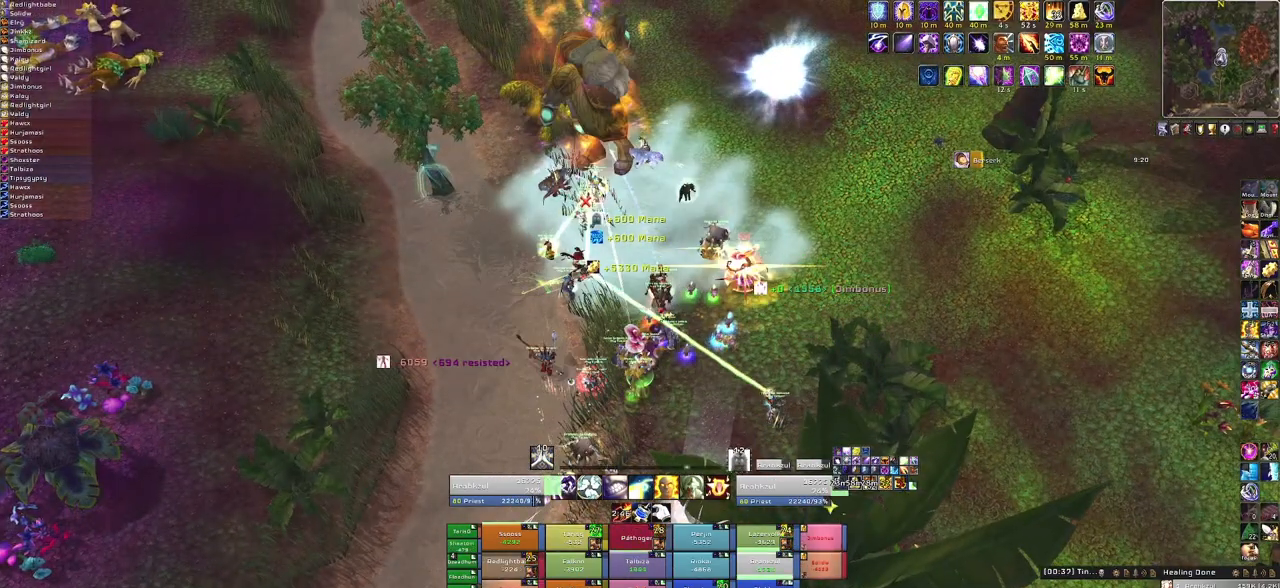
{"keys": ["s"], "mouse": [], "events": [[101, "mouse_right", "up"], [134, "d", "up"], [334, "s", "down"]]}
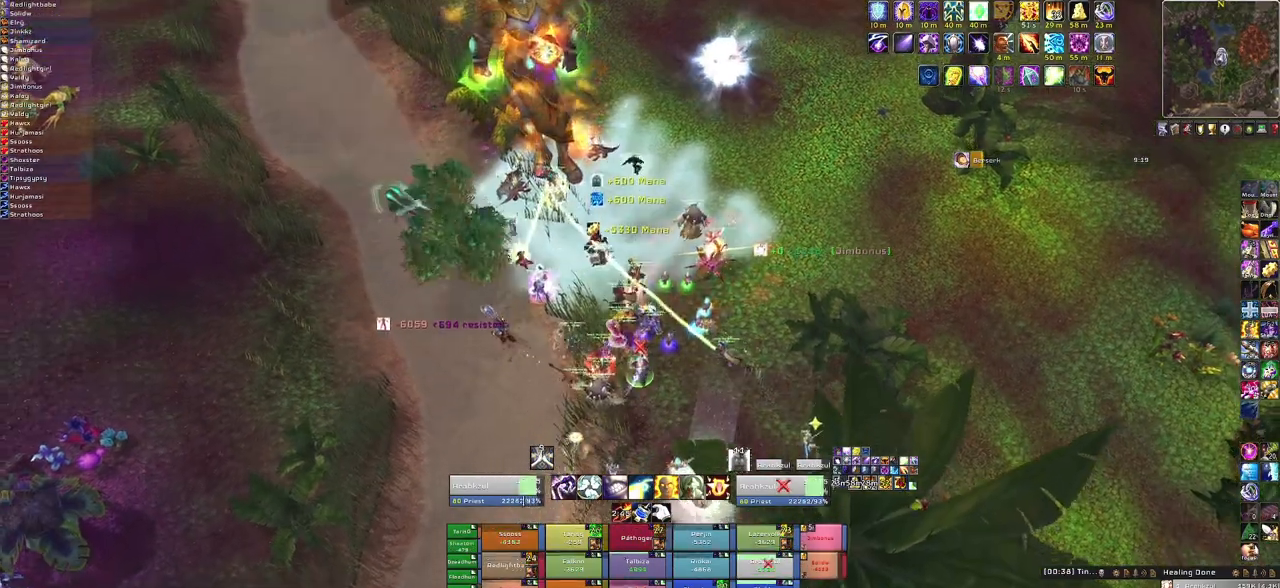
{"keys": ["s"], "mouse": [], "events": [[300, "f", "down"], [434, "f", "up"]]}
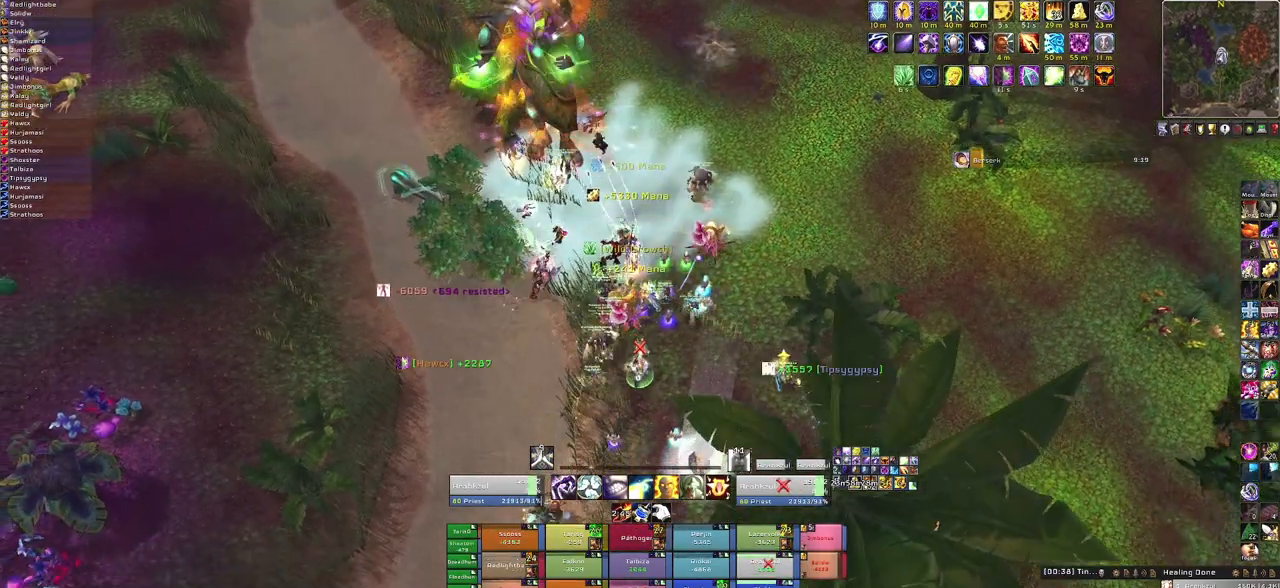
{"keys": [], "mouse": [], "events": [[34, "s", "up"], [367, "w", "down"], [501, "w", "up"]]}
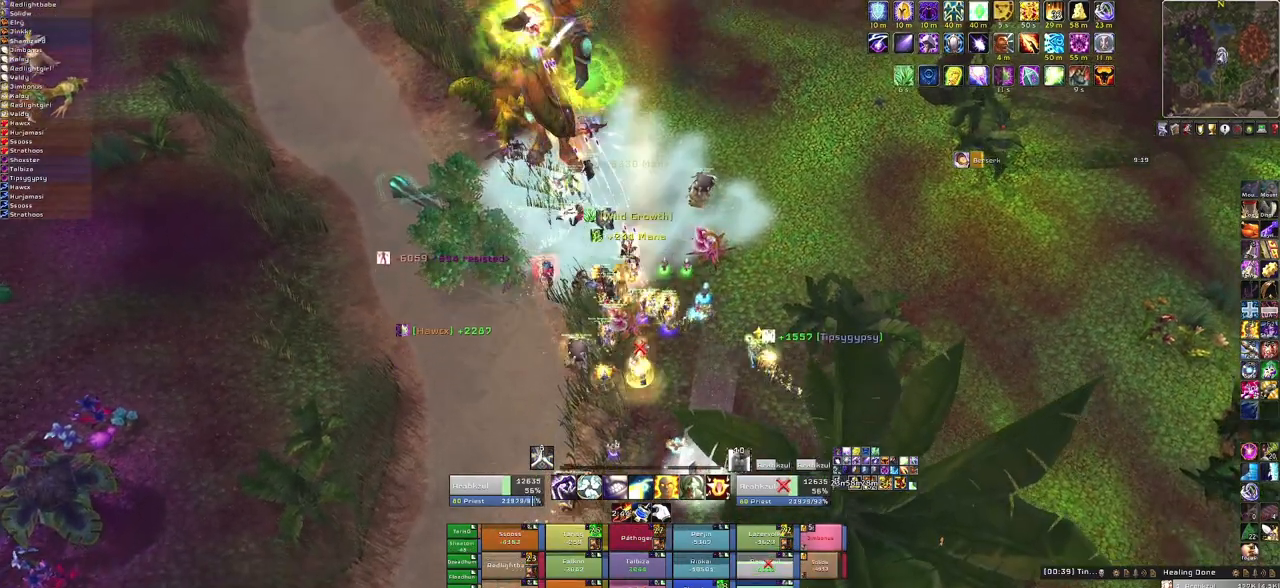
{"keys": [], "mouse": [], "events": [[133, "f", "down"], [300, "f", "up"]]}
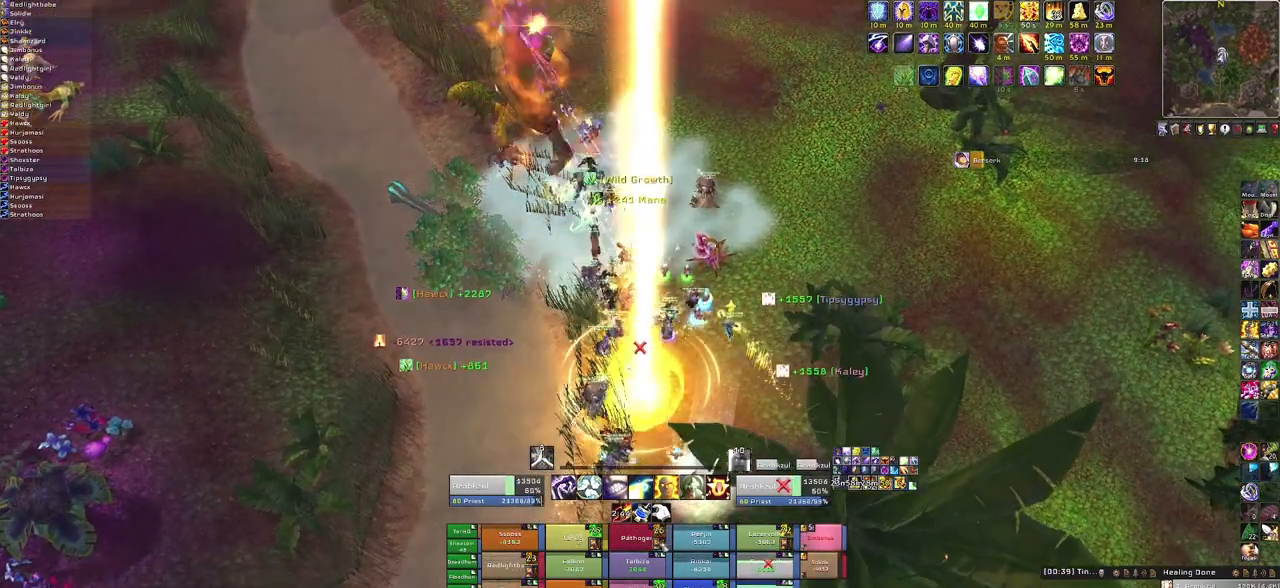
{"keys": ["w"], "mouse": [], "events": [[401, "w", "down"]]}
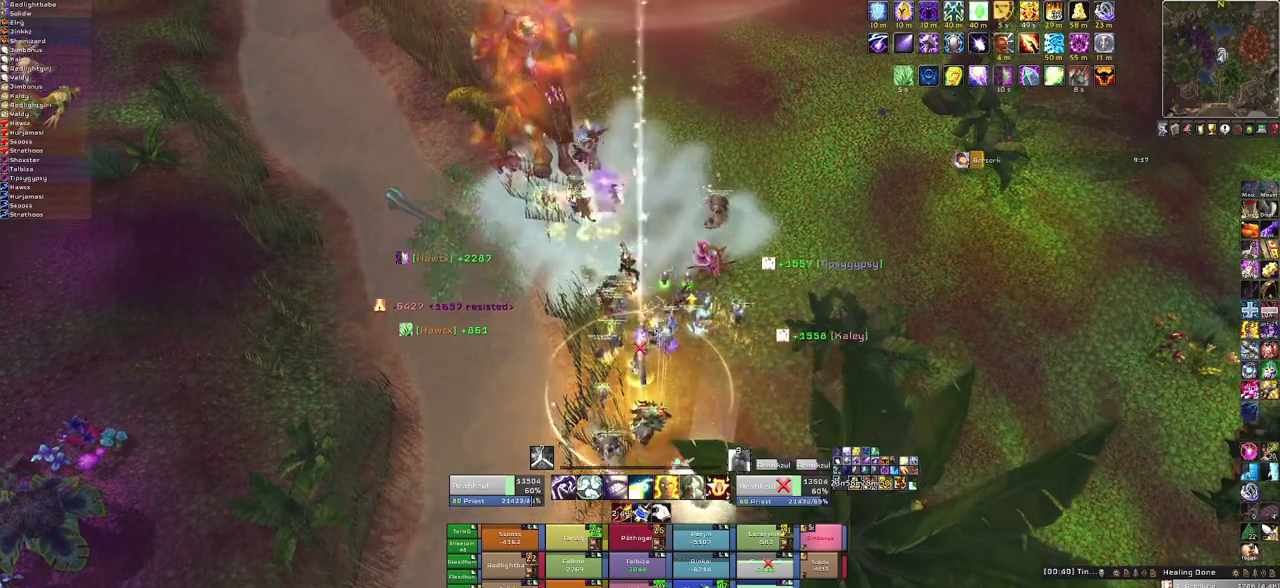
{"keys": ["w"], "mouse": [], "events": []}
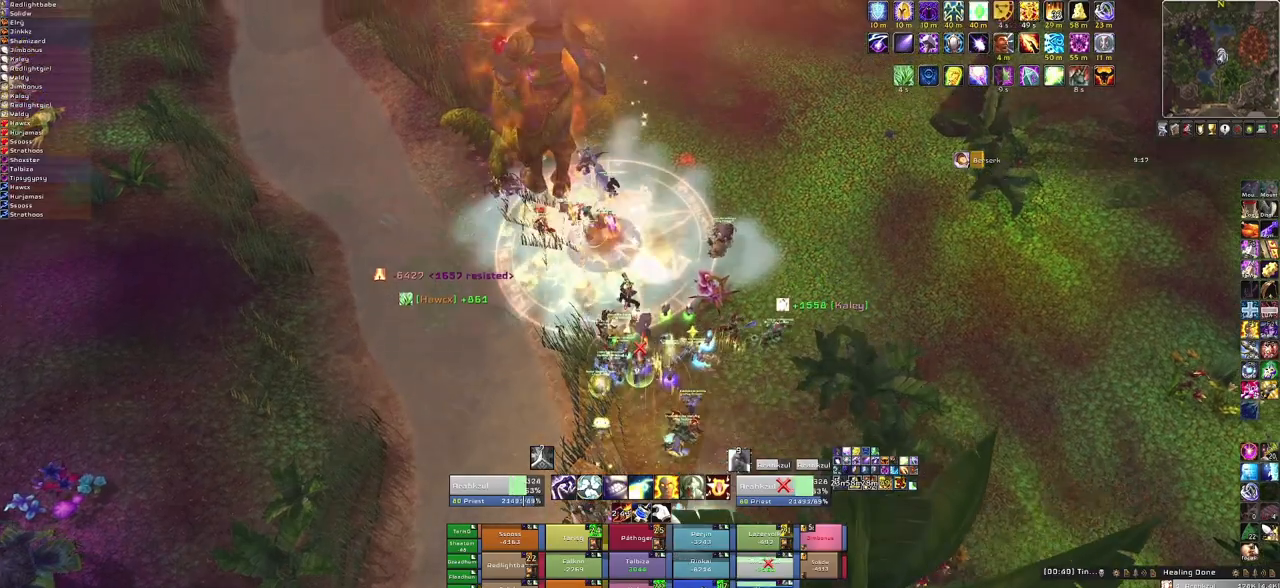
{"keys": [], "mouse": [], "events": [[134, "w", "up"], [201, "f", "down"], [367, "f", "up"]]}
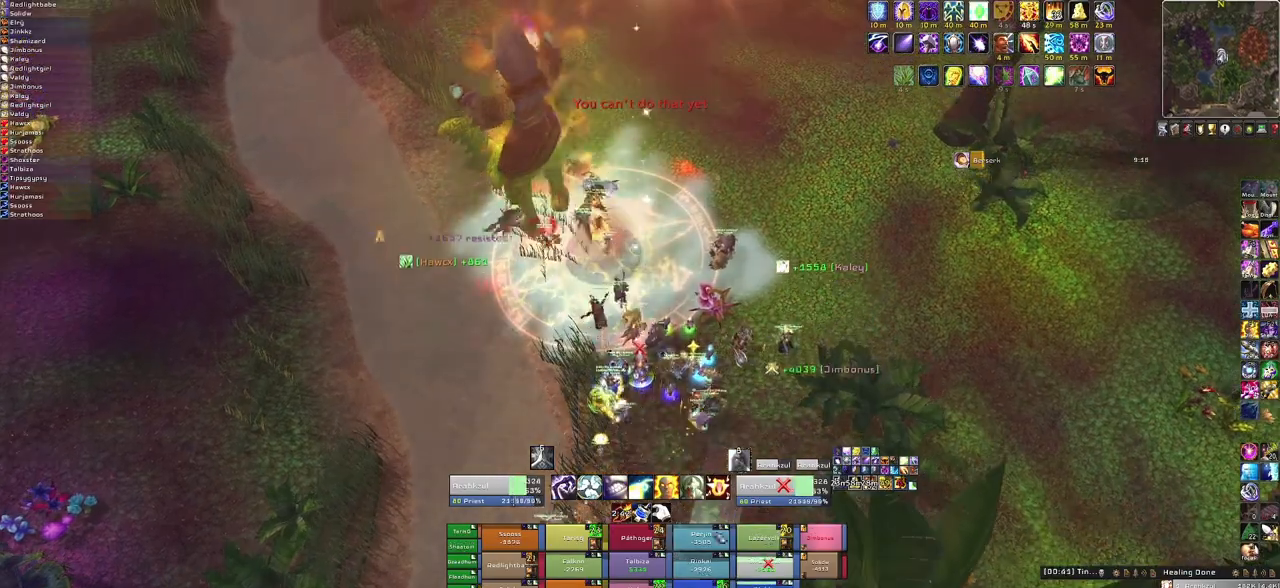
{"keys": ["w"], "mouse": ["right"], "events": [[267, "mouse_right", "down"], [400, "w", "down"]]}
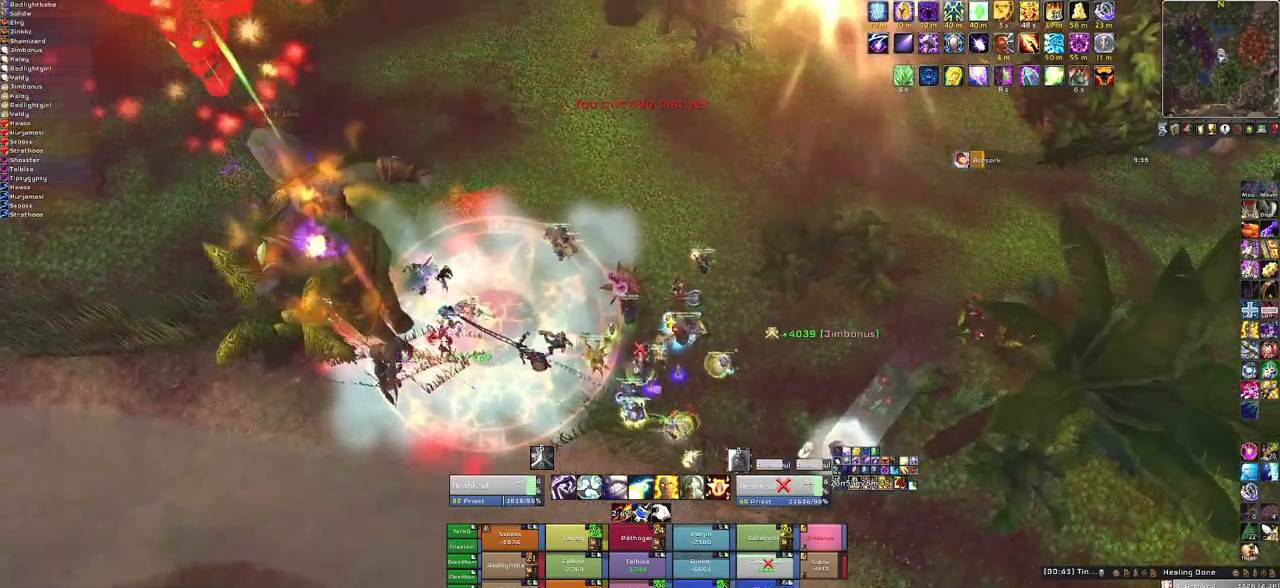
{"keys": ["a", "w"], "mouse": [], "events": [[167, "mouse_right", "up"], [501, "a", "down"]]}
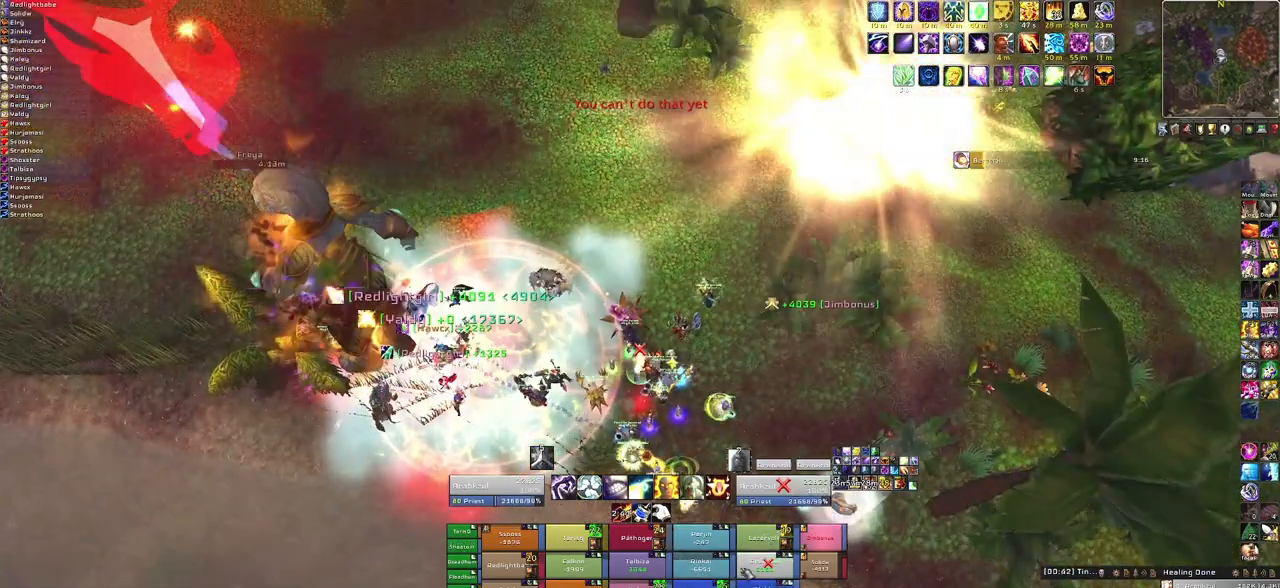
{"keys": ["s"], "mouse": [], "events": [[33, "w", "up"], [434, "s", "down"], [467, "a", "up"]]}
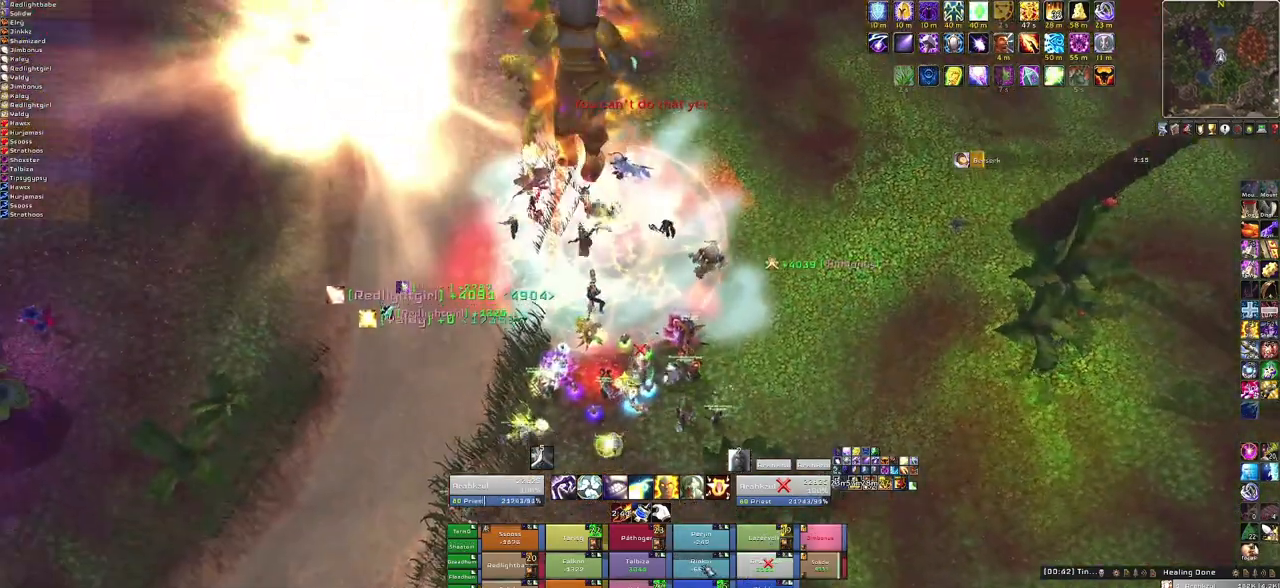
{"keys": ["s"], "mouse": [], "events": [[34, "f", "down"], [167, "f", "up"]]}
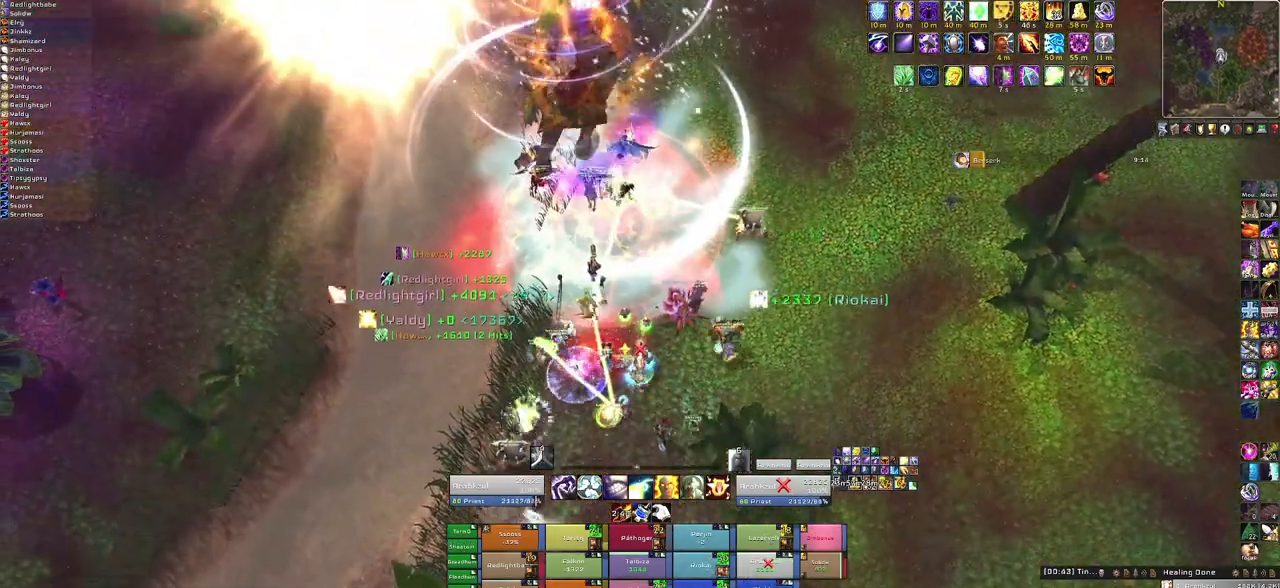
{"keys": ["f"], "mouse": [], "events": [[234, "s", "up"], [400, "f", "down"]]}
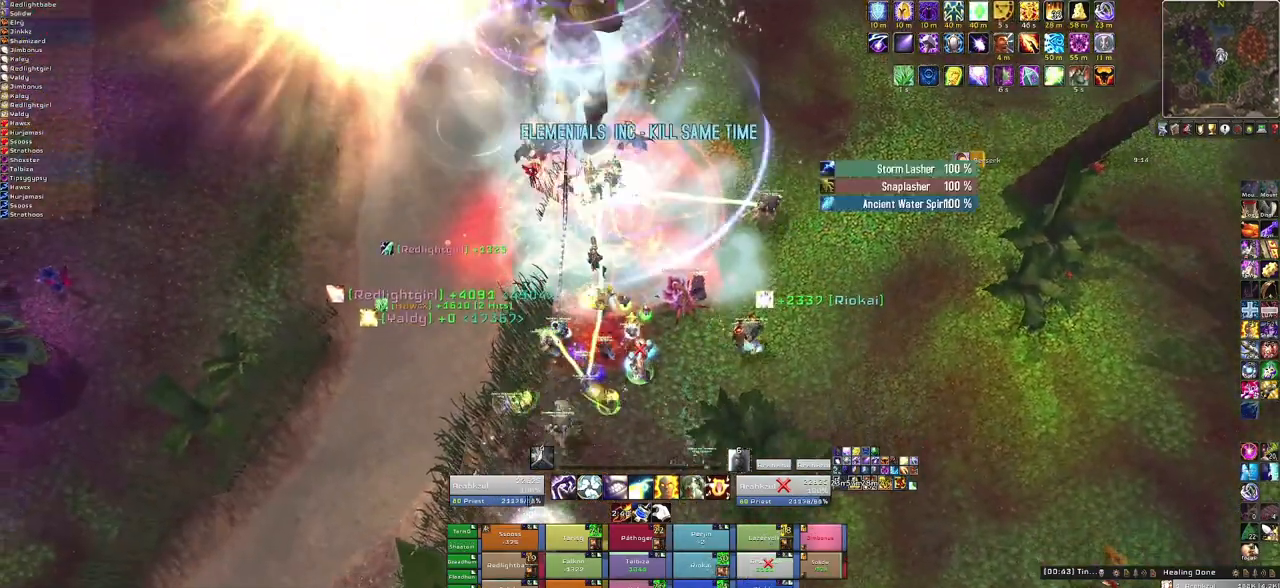
{"keys": ["d"], "mouse": ["right"], "events": [[34, "f", "up"], [134, "mouse_right", "down"], [301, "d", "down"]]}
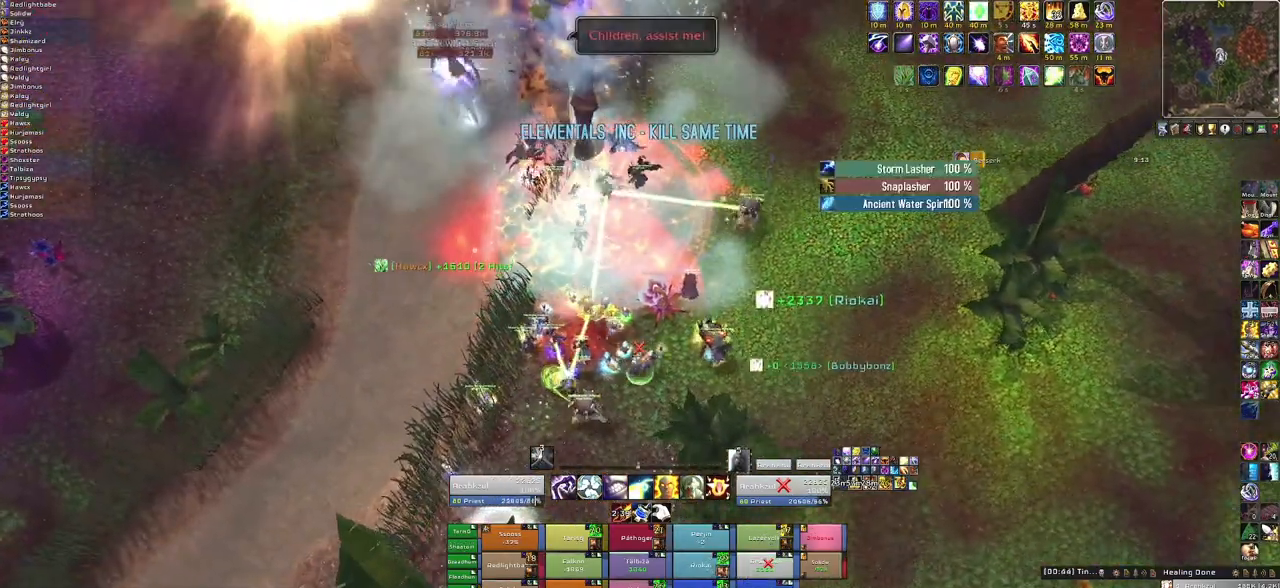
{"keys": [], "mouse": [], "events": [[33, "d", "up"], [67, "mouse_right", "up"]]}
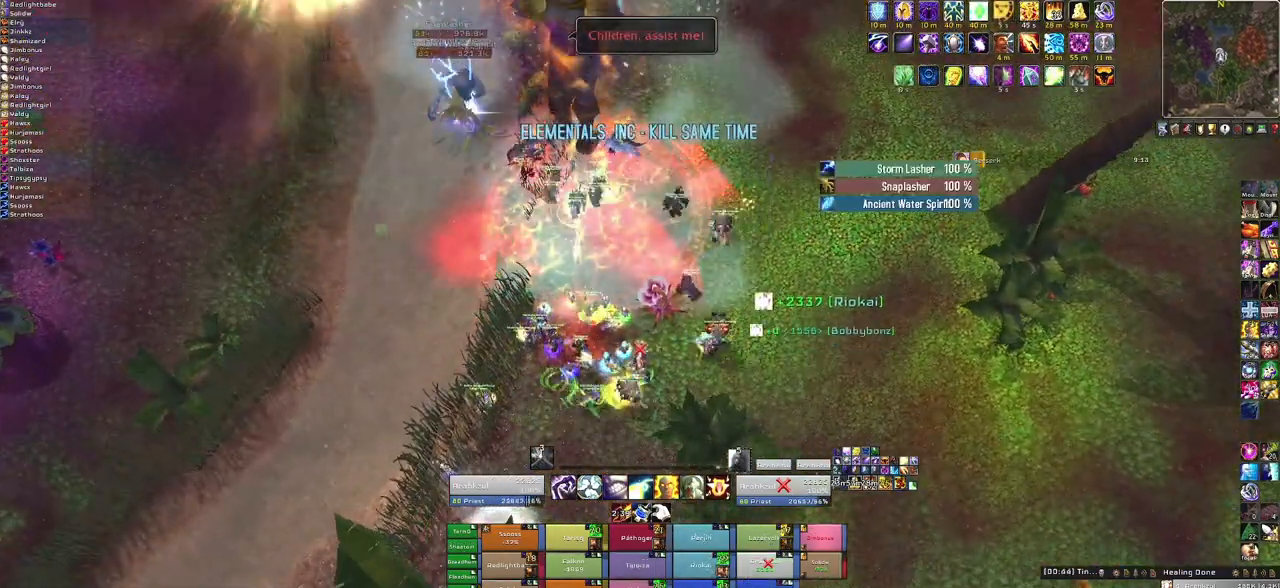
{"keys": [], "mouse": [], "events": [[267, "f", "down"], [401, "f", "up"]]}
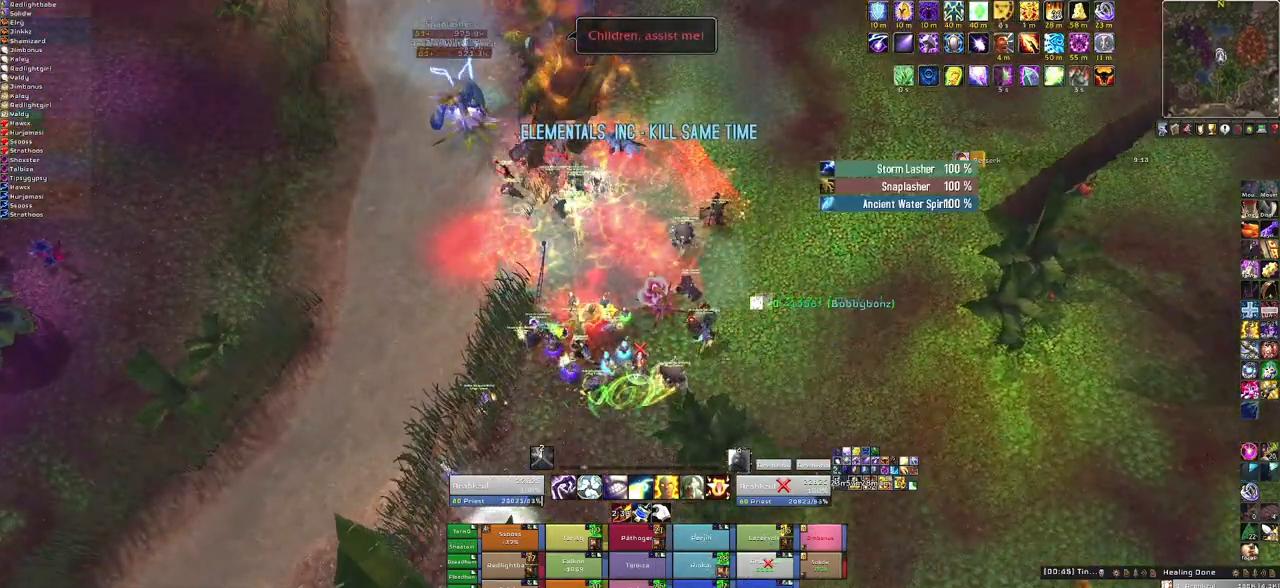
{"keys": [], "mouse": [], "events": []}
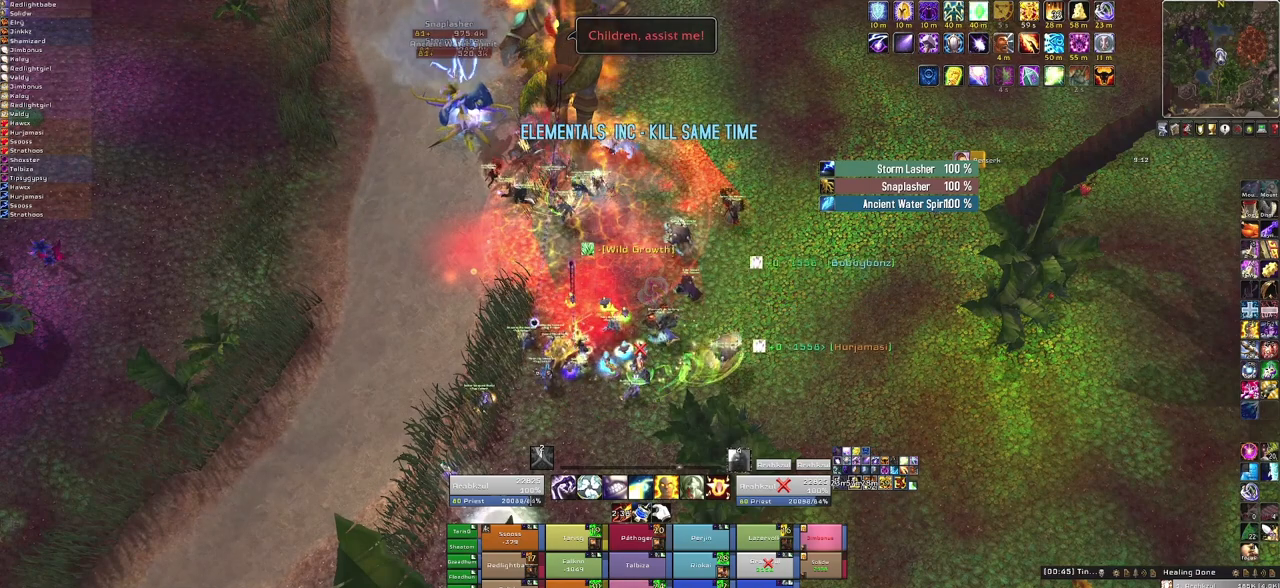
{"keys": [], "mouse": ["right"], "events": [[34, "f", "down"], [167, "f", "up"], [301, "mouse_right", "down"]]}
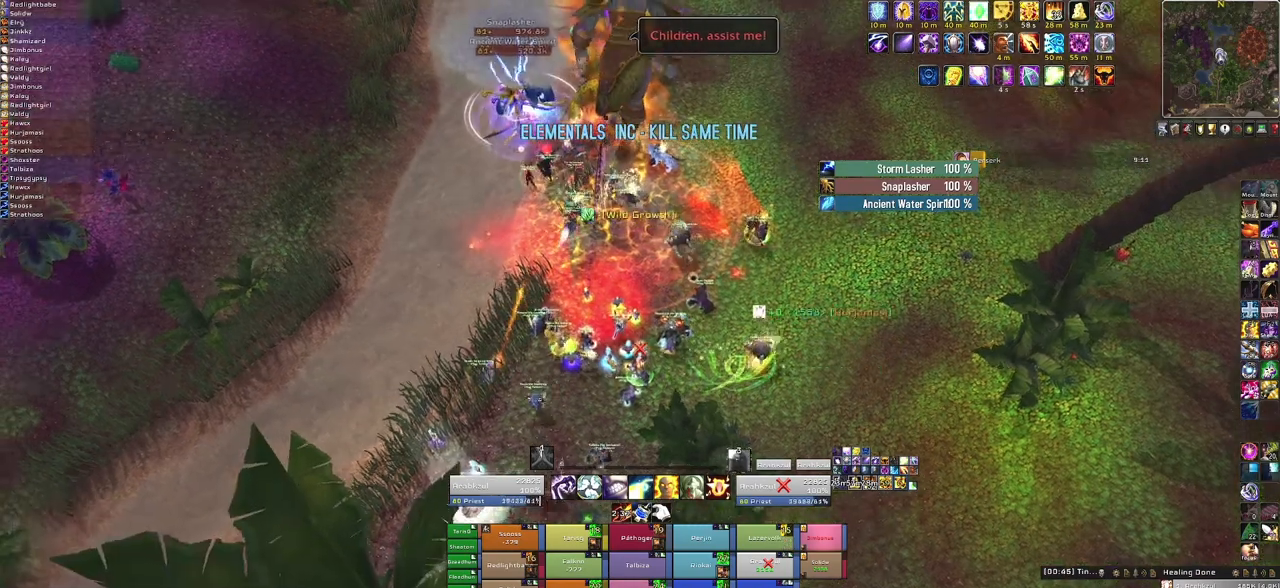
{"keys": [], "mouse": ["right"], "events": [[267, "a", "down"], [500, "a", "up"]]}
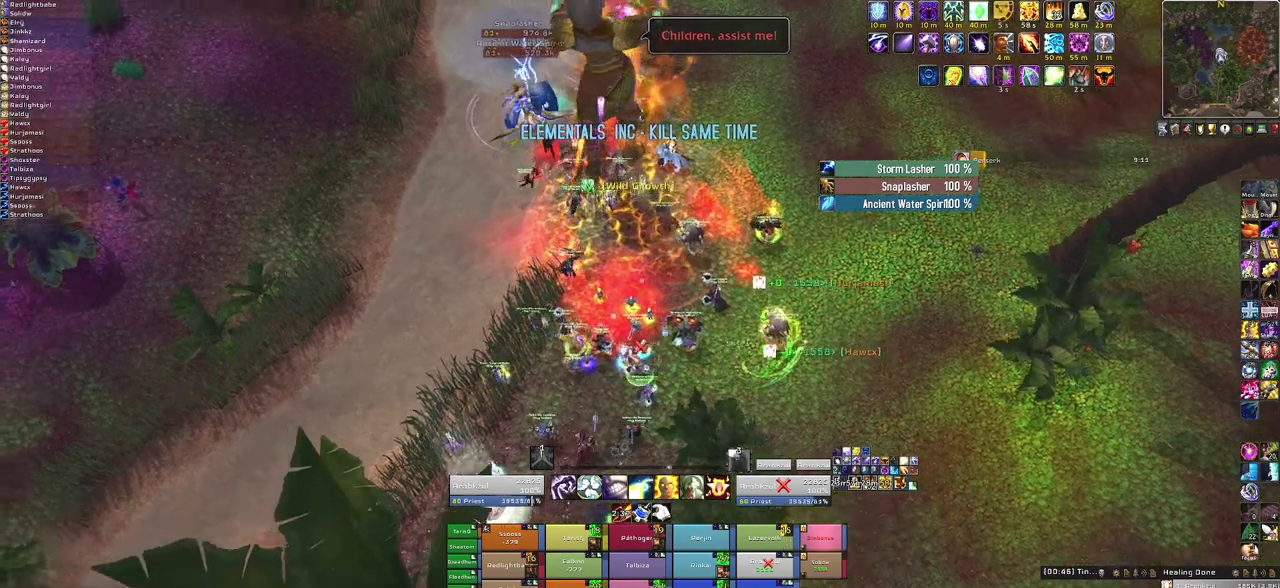
{"keys": [], "mouse": [], "events": [[201, "mouse_right", "up"]]}
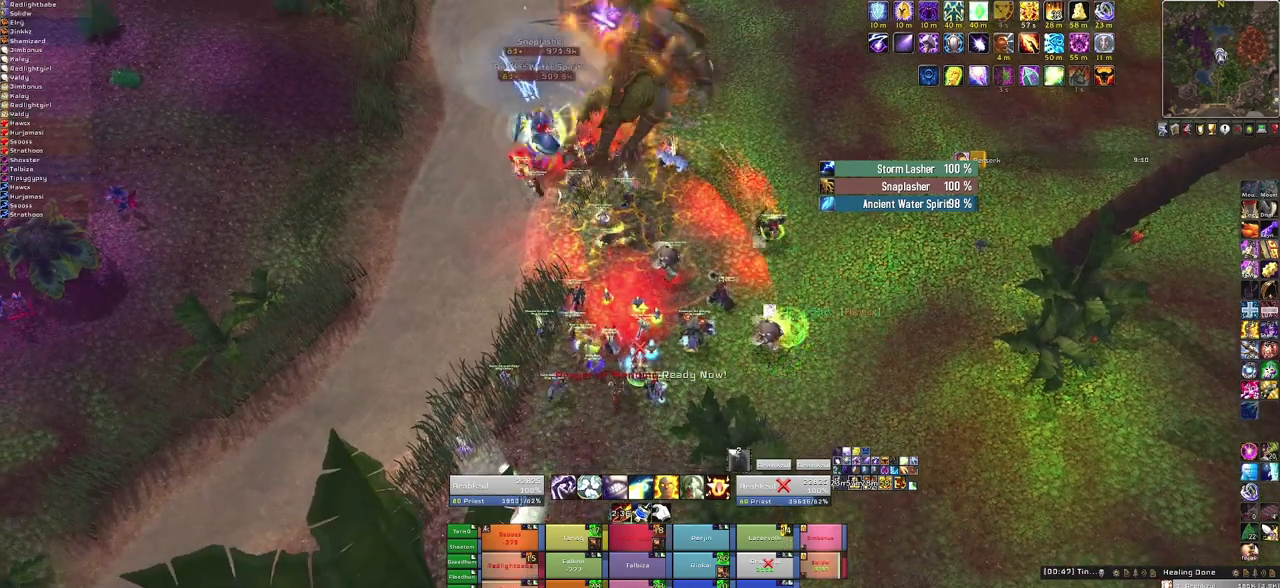
{"keys": [], "mouse": [], "events": [[300, "f", "down"], [434, "f", "up"]]}
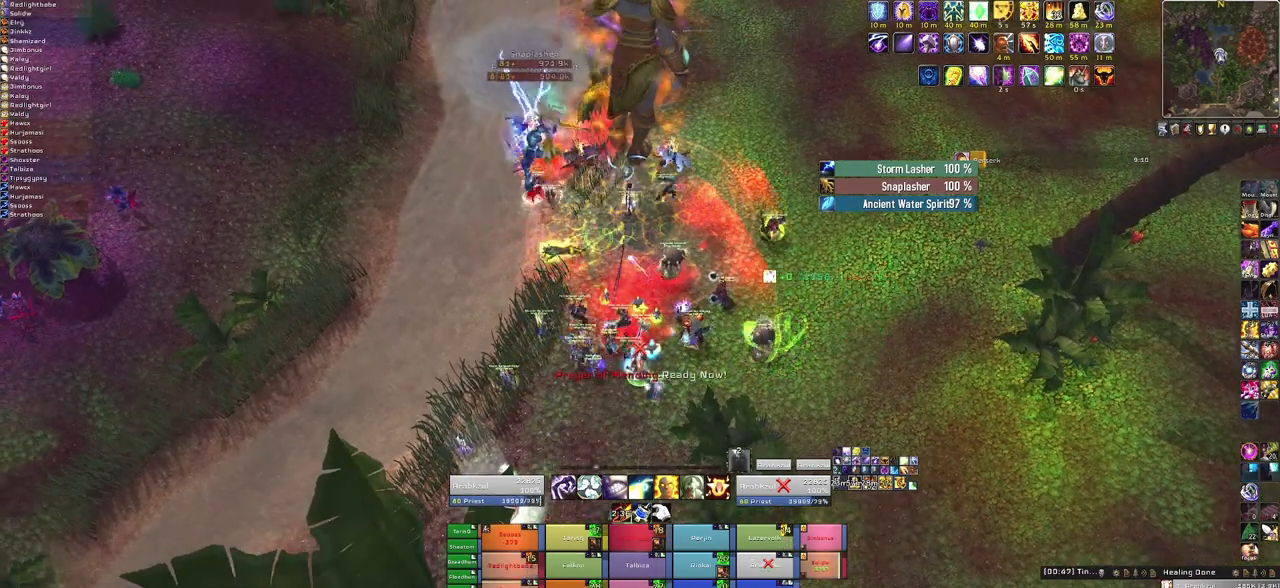
{"keys": [], "mouse": [], "events": [[234, "mouse_right", "down"], [267, "a", "down"], [401, "a", "up"], [468, "mouse_right", "up"]]}
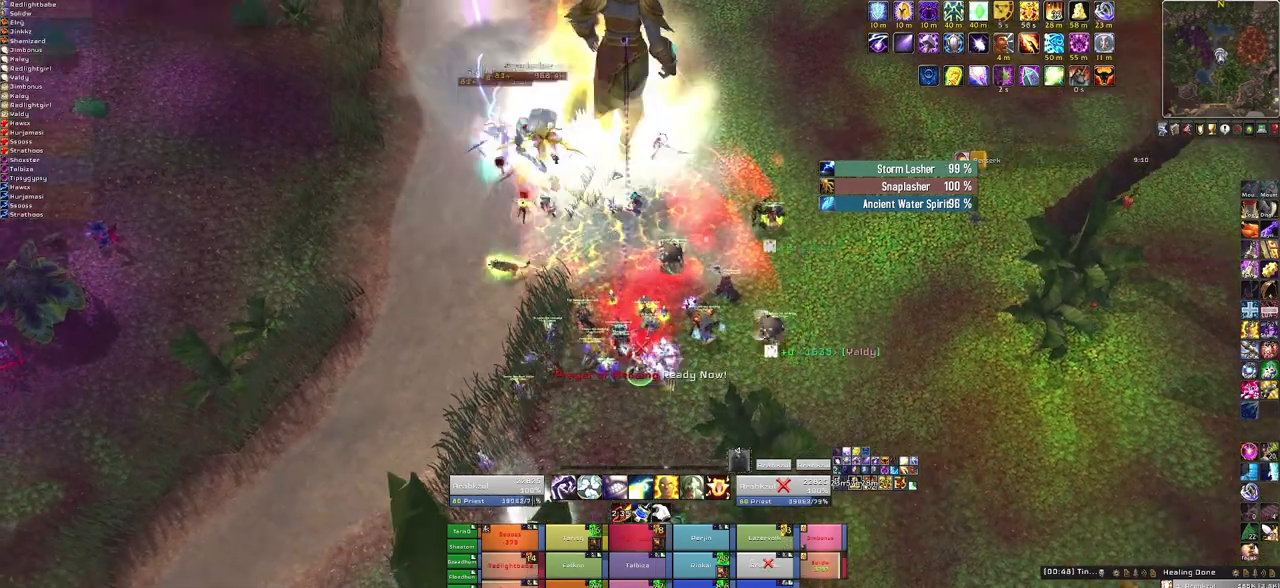
{"keys": [], "mouse": [], "events": []}
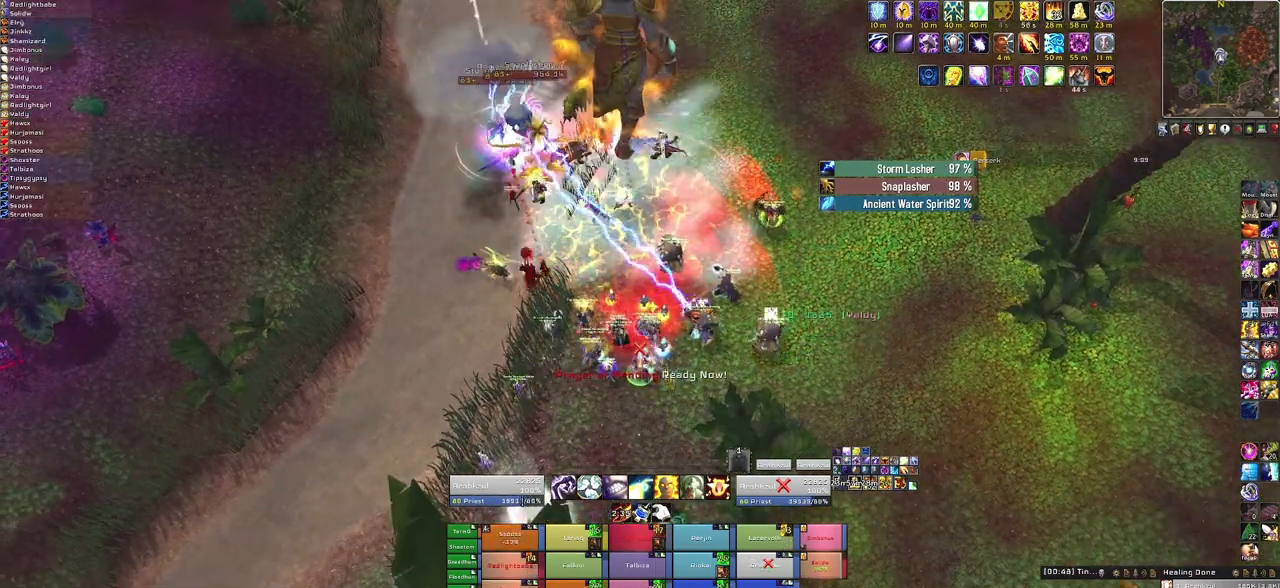
{"keys": [], "mouse": [], "events": [[234, "f", "down"], [367, "f", "up"]]}
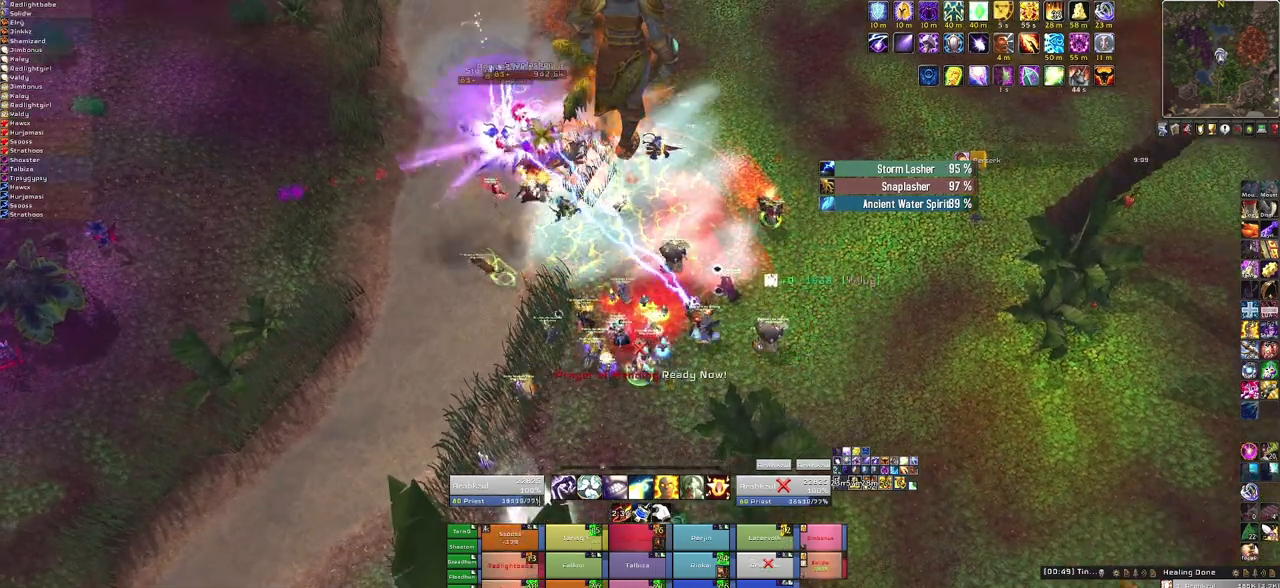
{"keys": [], "mouse": [], "events": []}
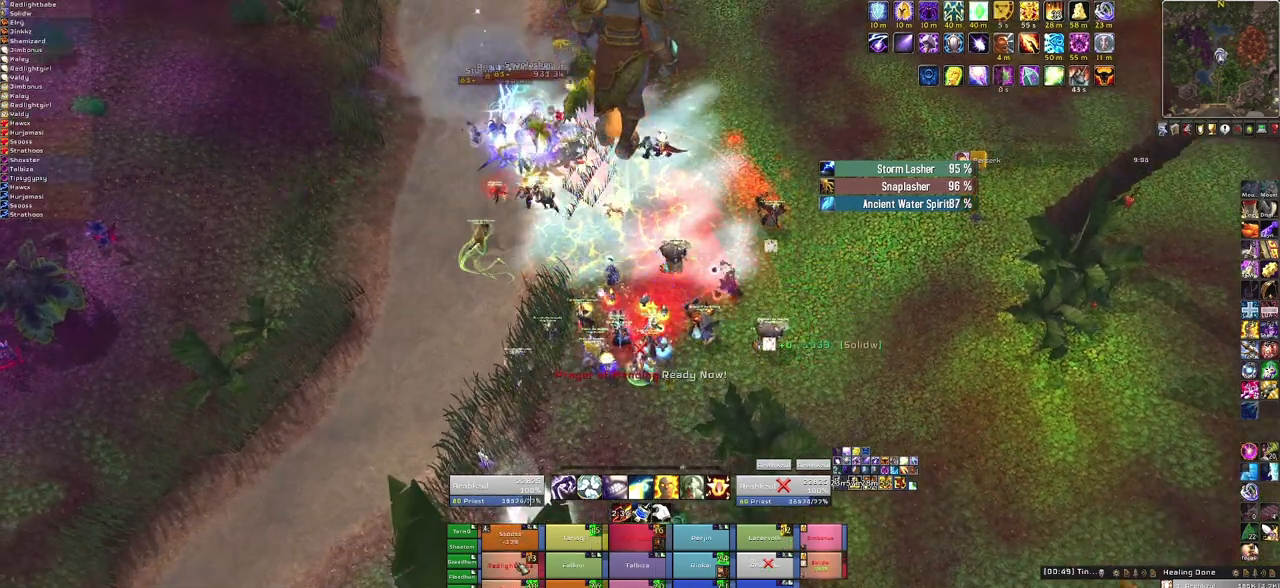
{"keys": [], "mouse": [], "events": []}
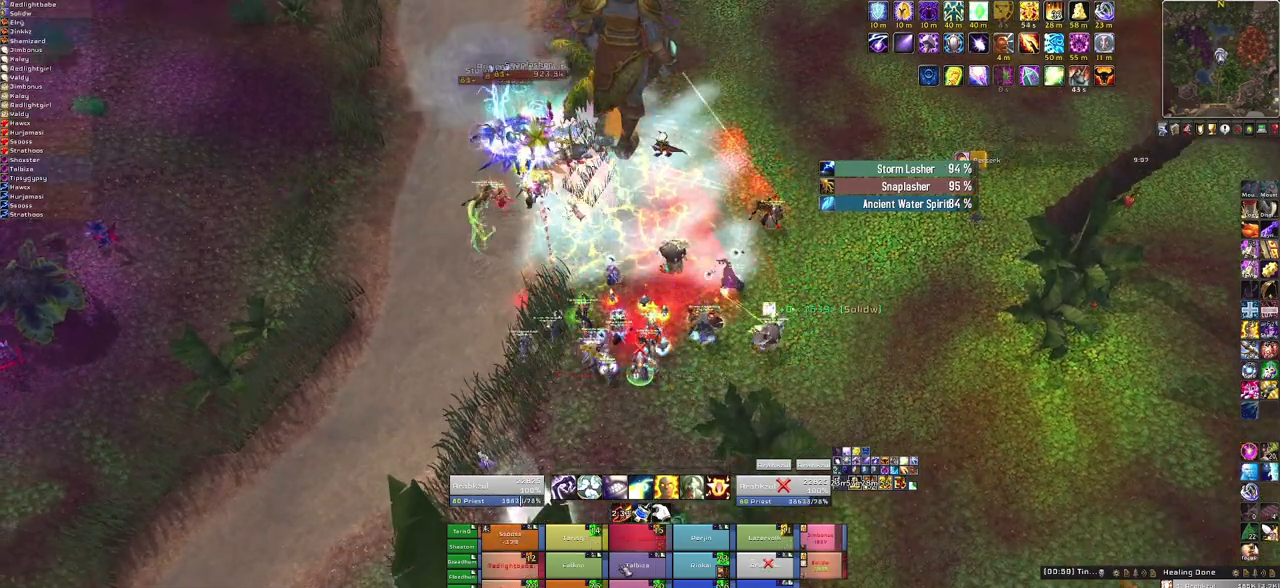
{"keys": [], "mouse": [], "events": []}
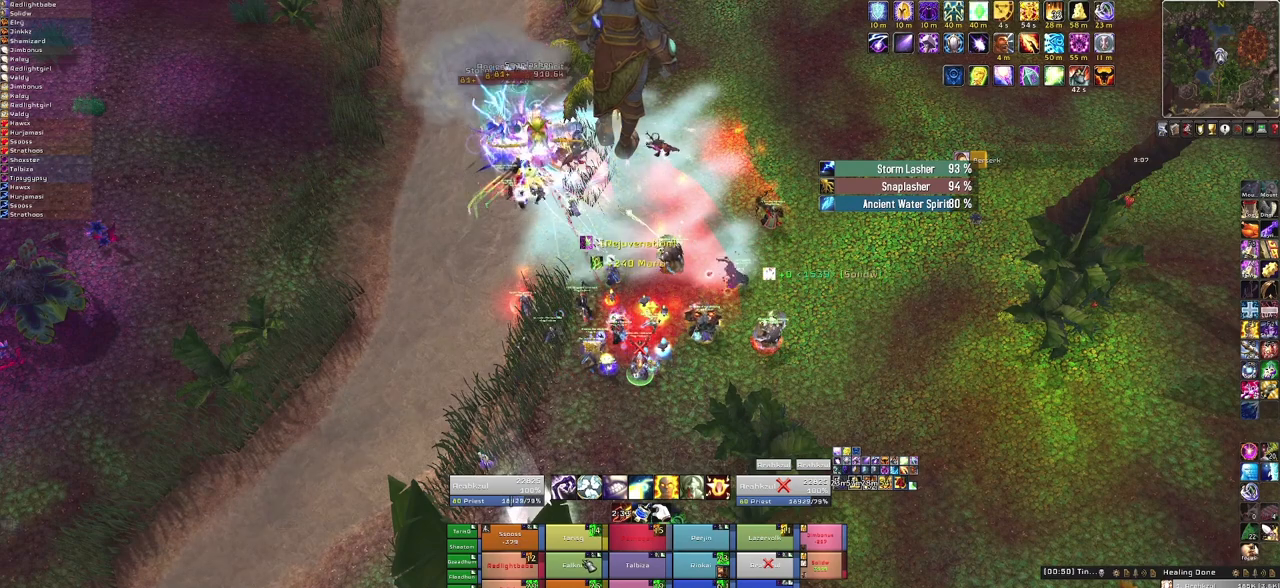
{"keys": [], "mouse": ["right"], "events": [[67, "f", "down"], [267, "f", "up"], [434, "mouse_right", "down"]]}
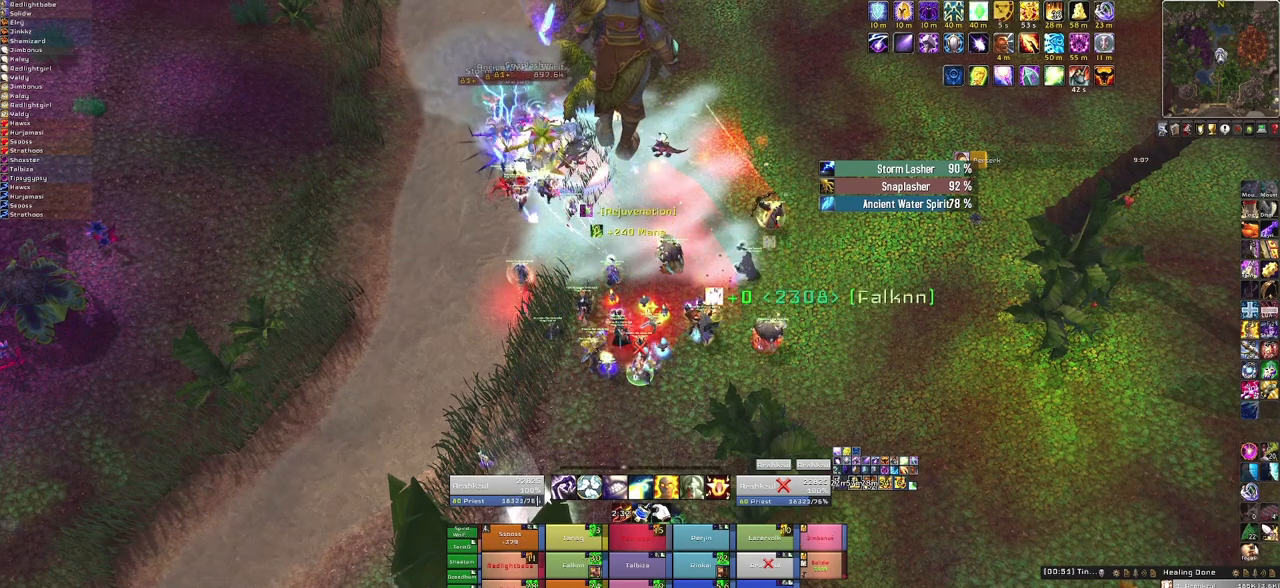
{"keys": ["w"], "mouse": [], "events": [[166, "d", "down"], [400, "d", "up"], [400, "mouse_right", "up"], [400, "w", "down"]]}